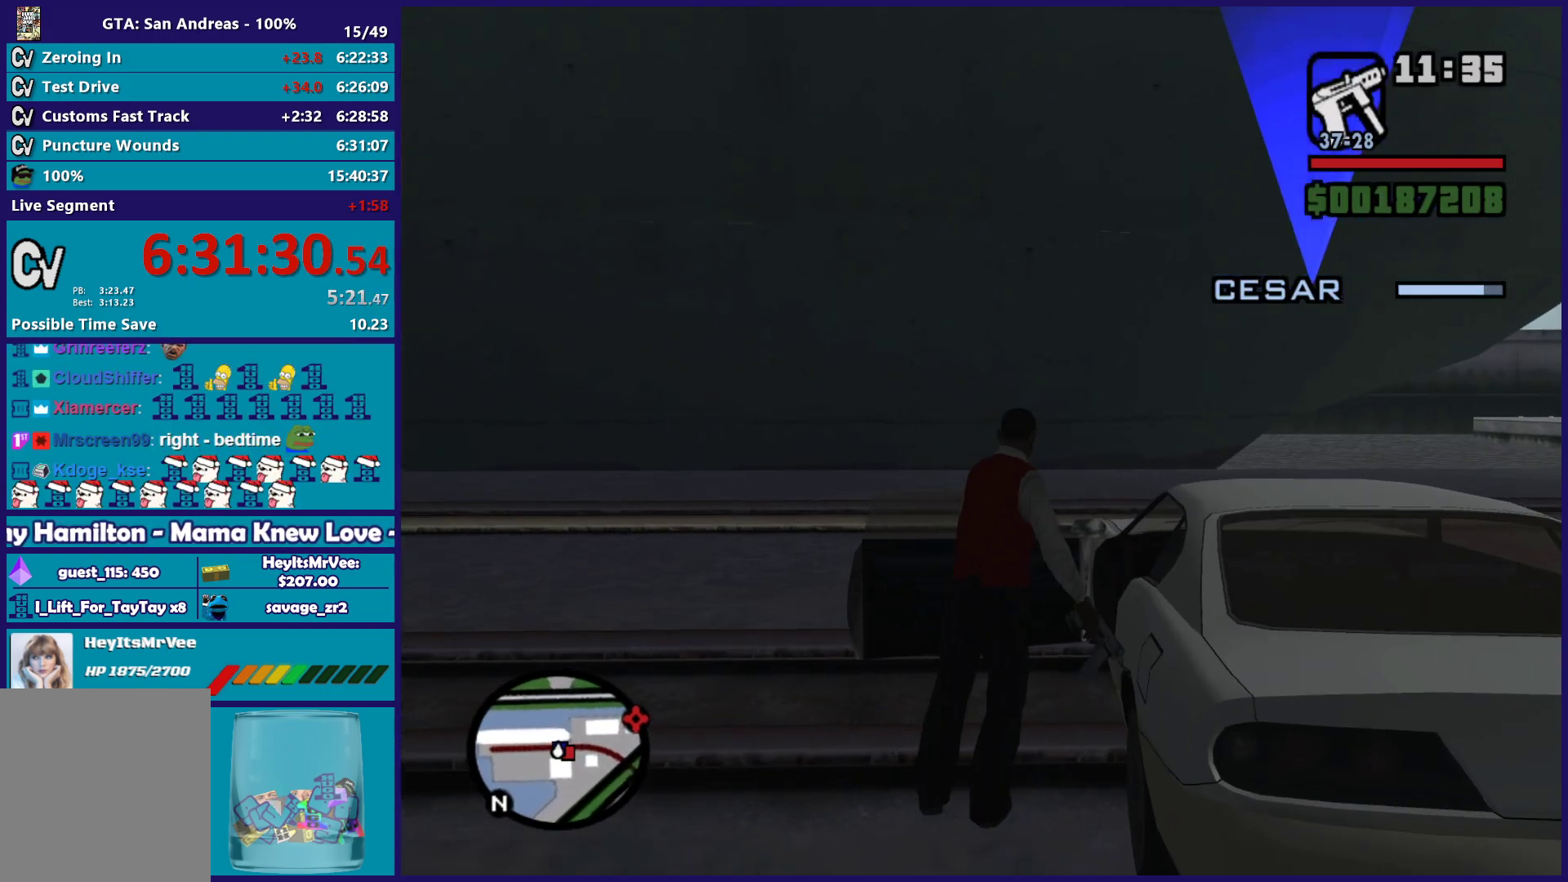
Gameplay with a controller (Xbox layout); each line is a JSON object with the inputs held at the frame after it. "button_events" lists button changes between this image and that frame as [ms after this image, input, new state], when the widget could be followed in between (sticks are given only as held states).
{"buttons": [], "left_stick": "center", "right_stick": "right", "button_events": [[33, "Y", "up"]]}
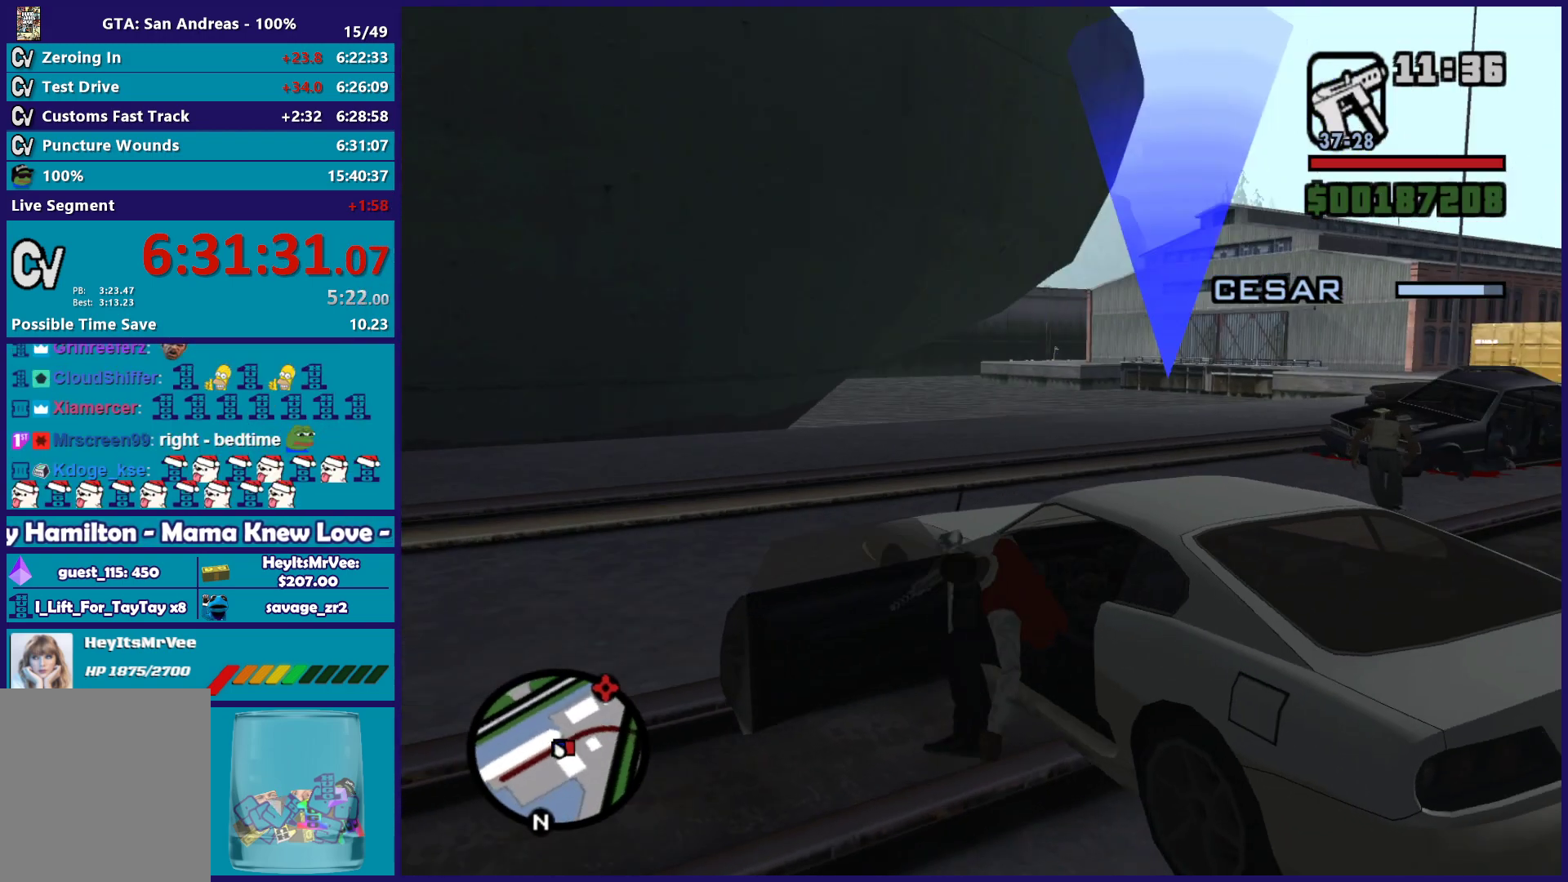
{"buttons": [], "left_stick": "center", "right_stick": "down-left", "button_events": []}
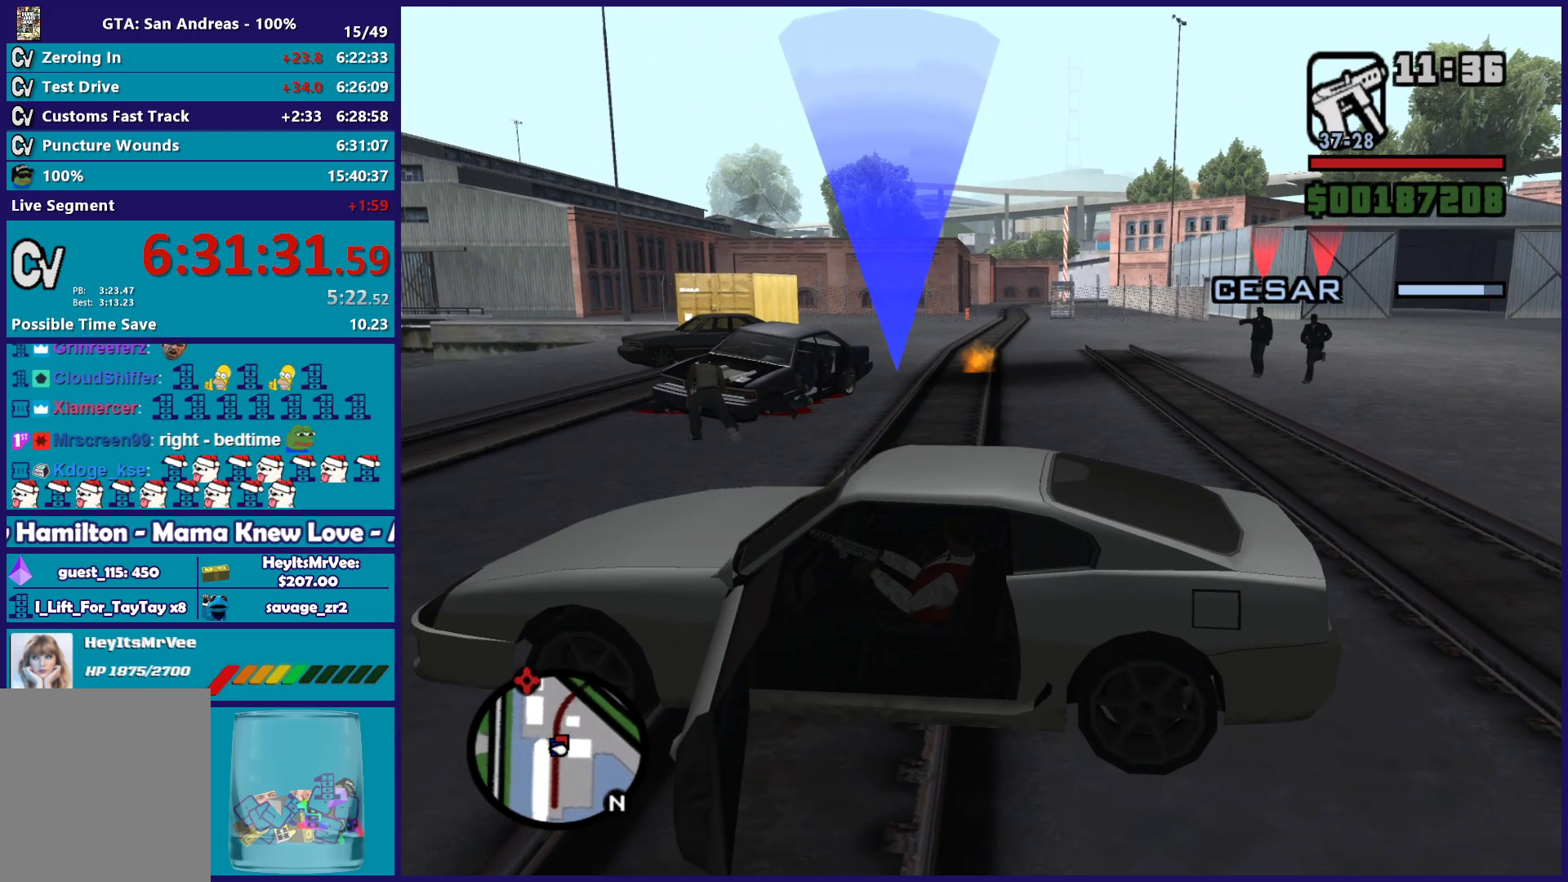
{"buttons": [], "left_stick": "center", "right_stick": "center", "button_events": []}
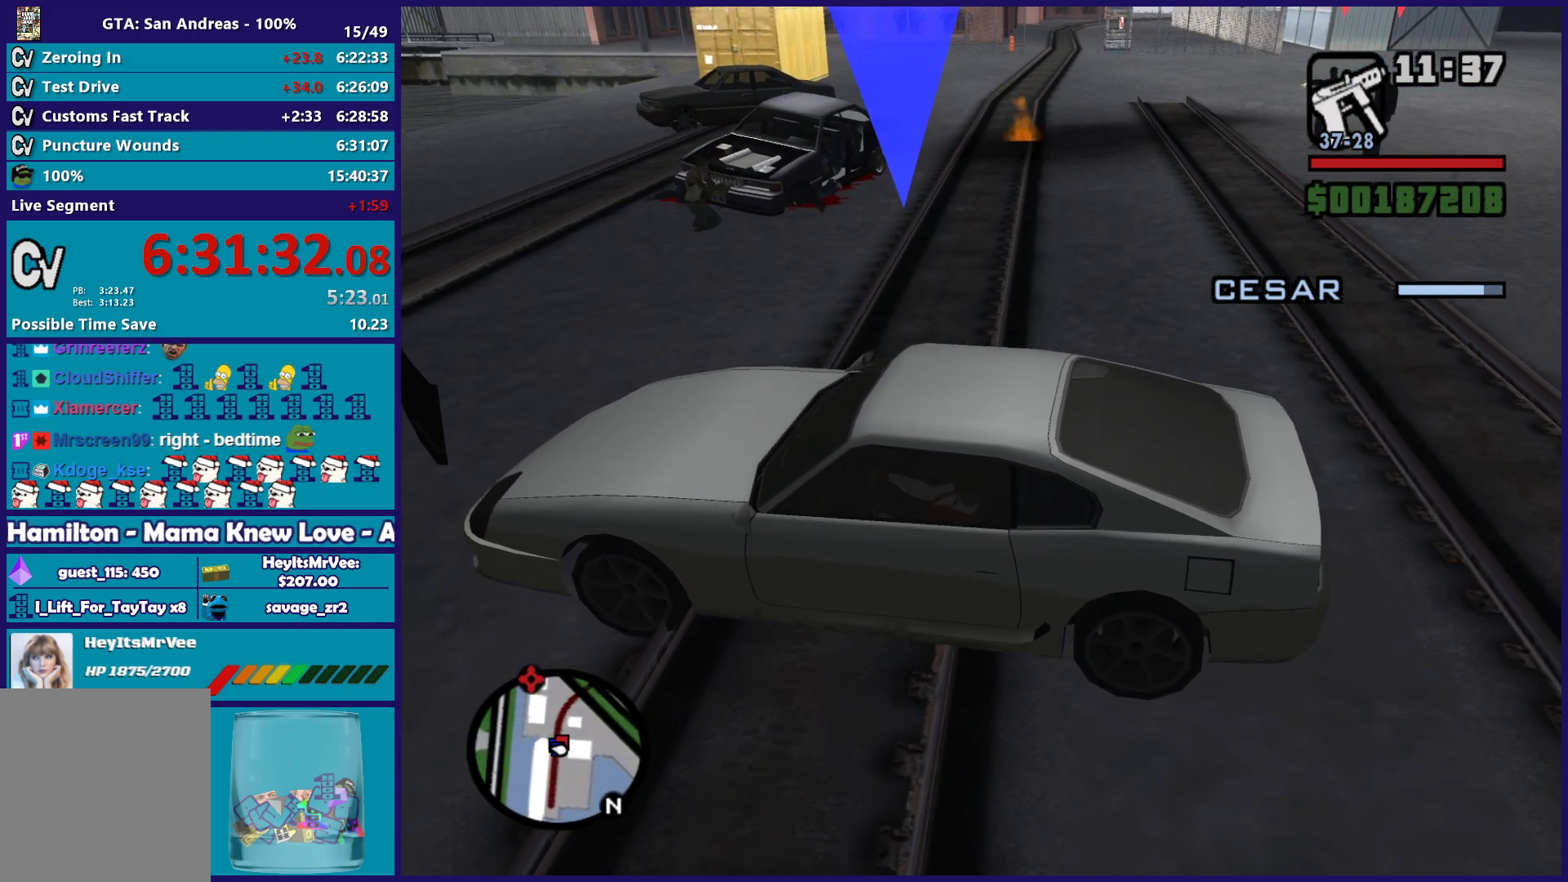
{"buttons": [], "left_stick": "center", "right_stick": "center", "button_events": []}
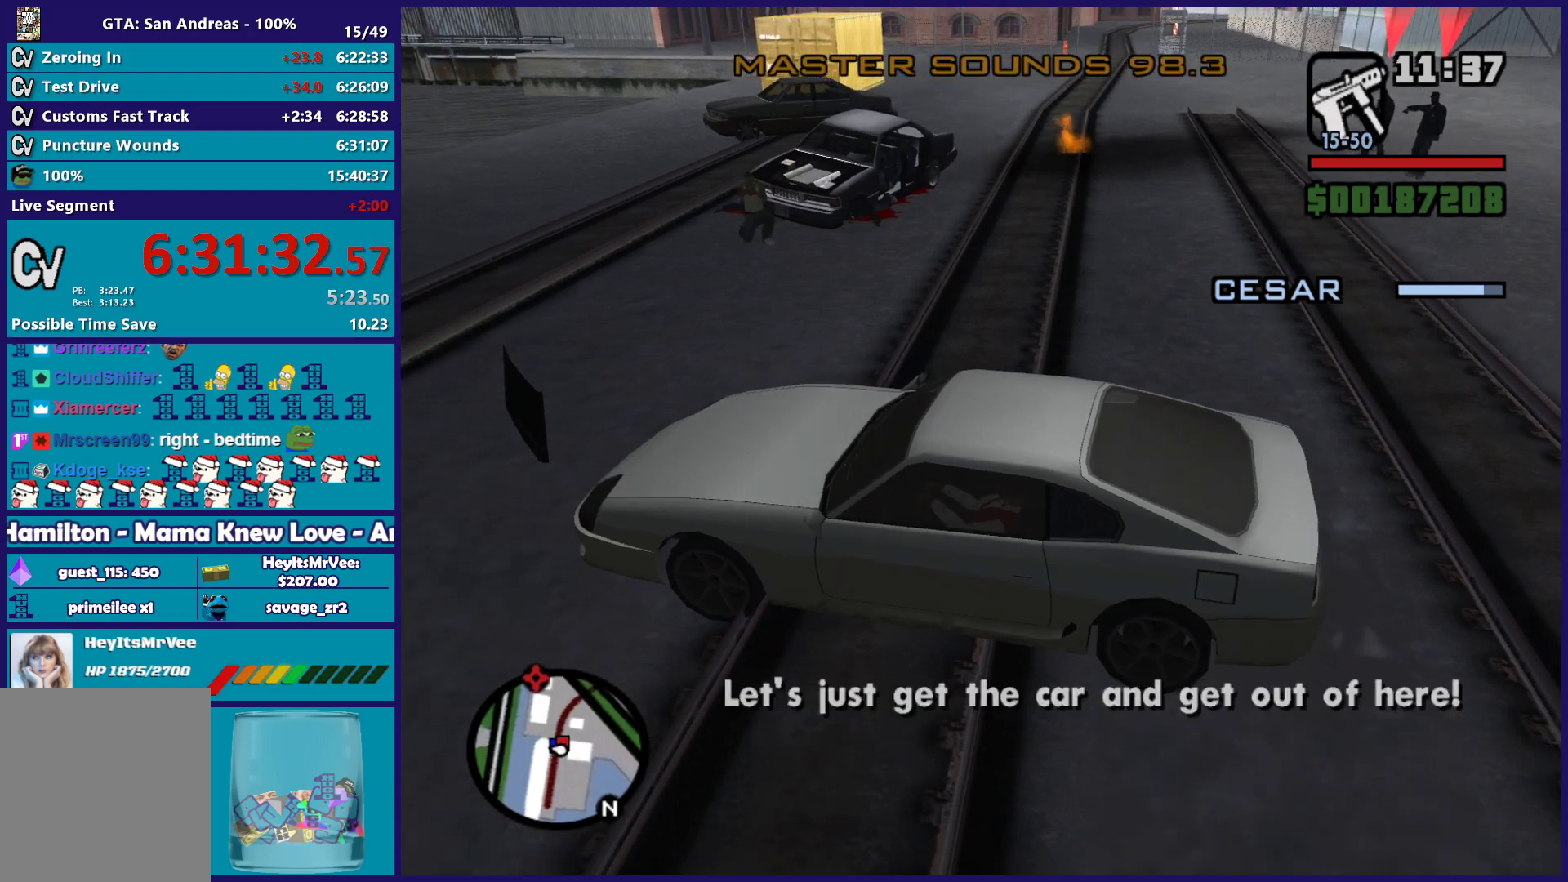
{"buttons": ["R2"], "left_stick": "center", "right_stick": "center", "button_events": [[483, "R2", "down"]]}
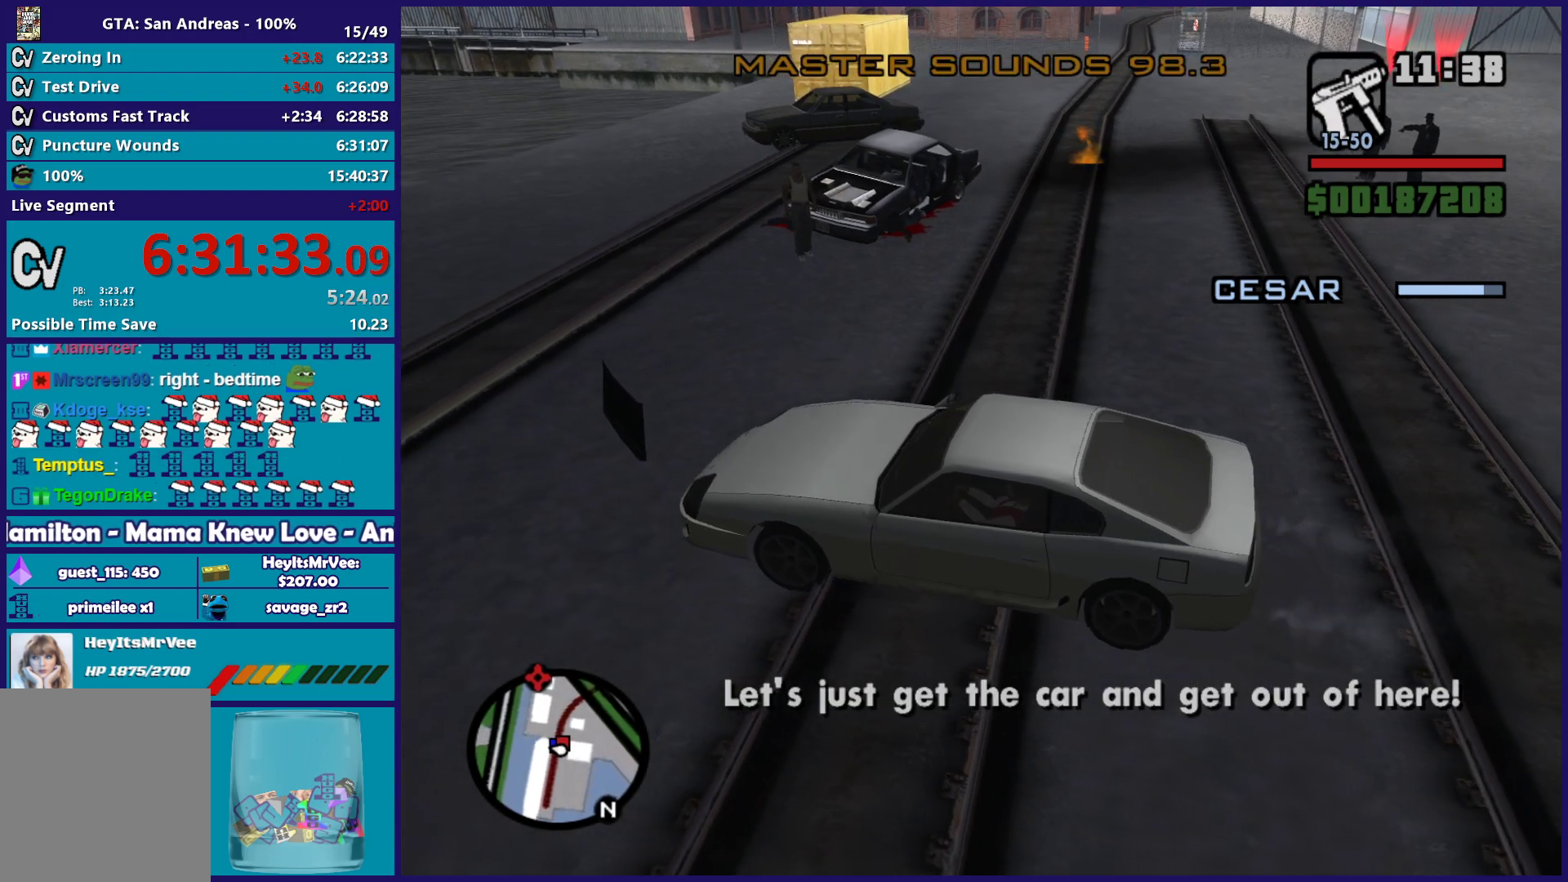
{"buttons": ["R2"], "left_stick": "right", "right_stick": "down", "button_events": []}
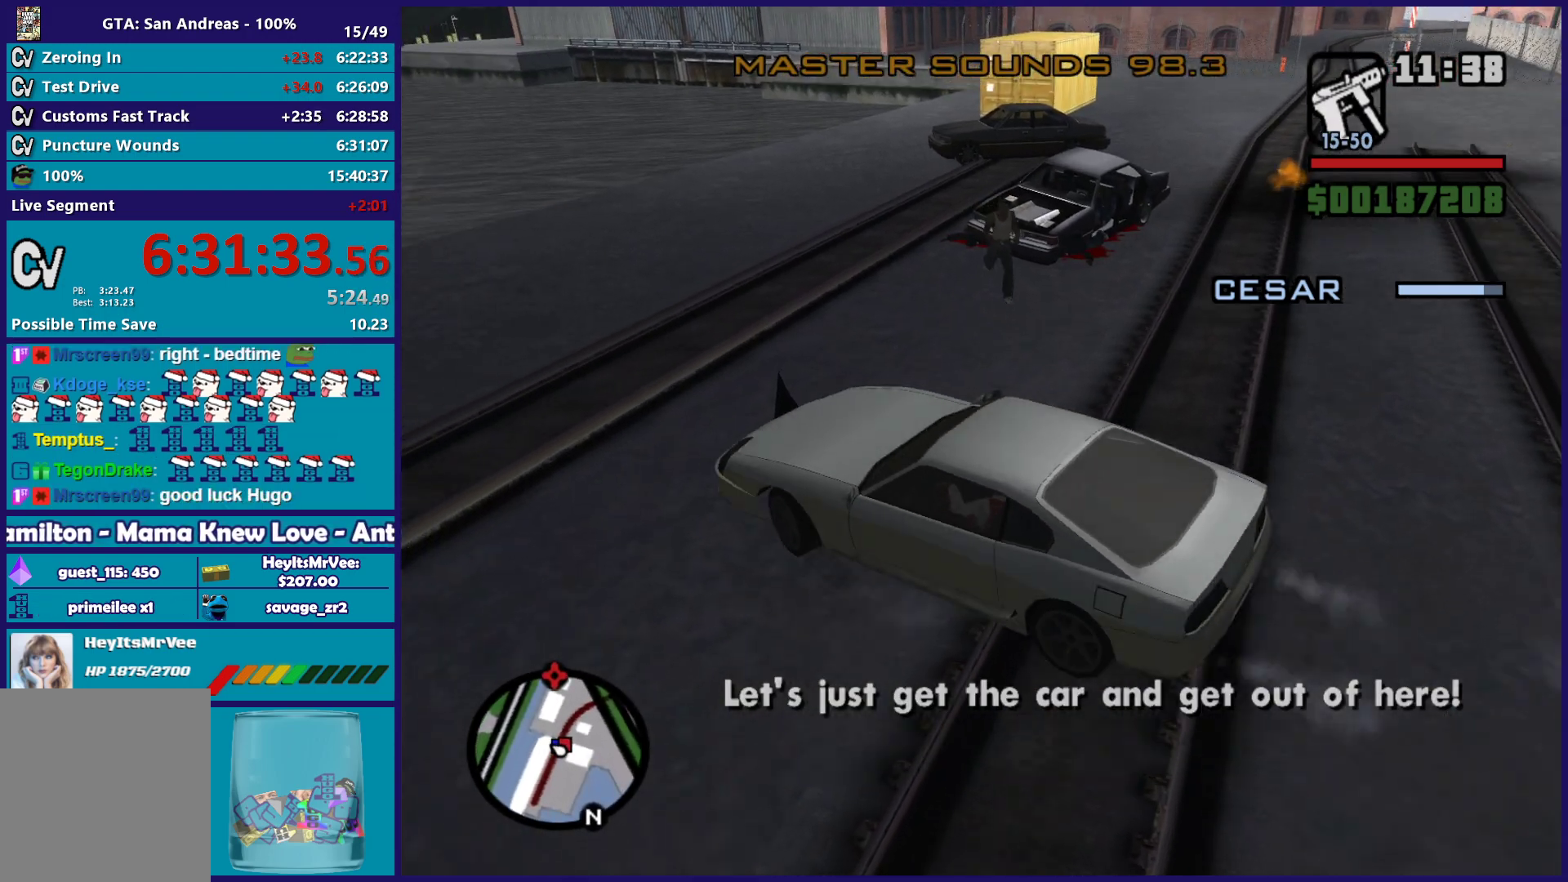
{"buttons": [], "left_stick": "down-right", "right_stick": "down", "button_events": [[217, "R2", "up"]]}
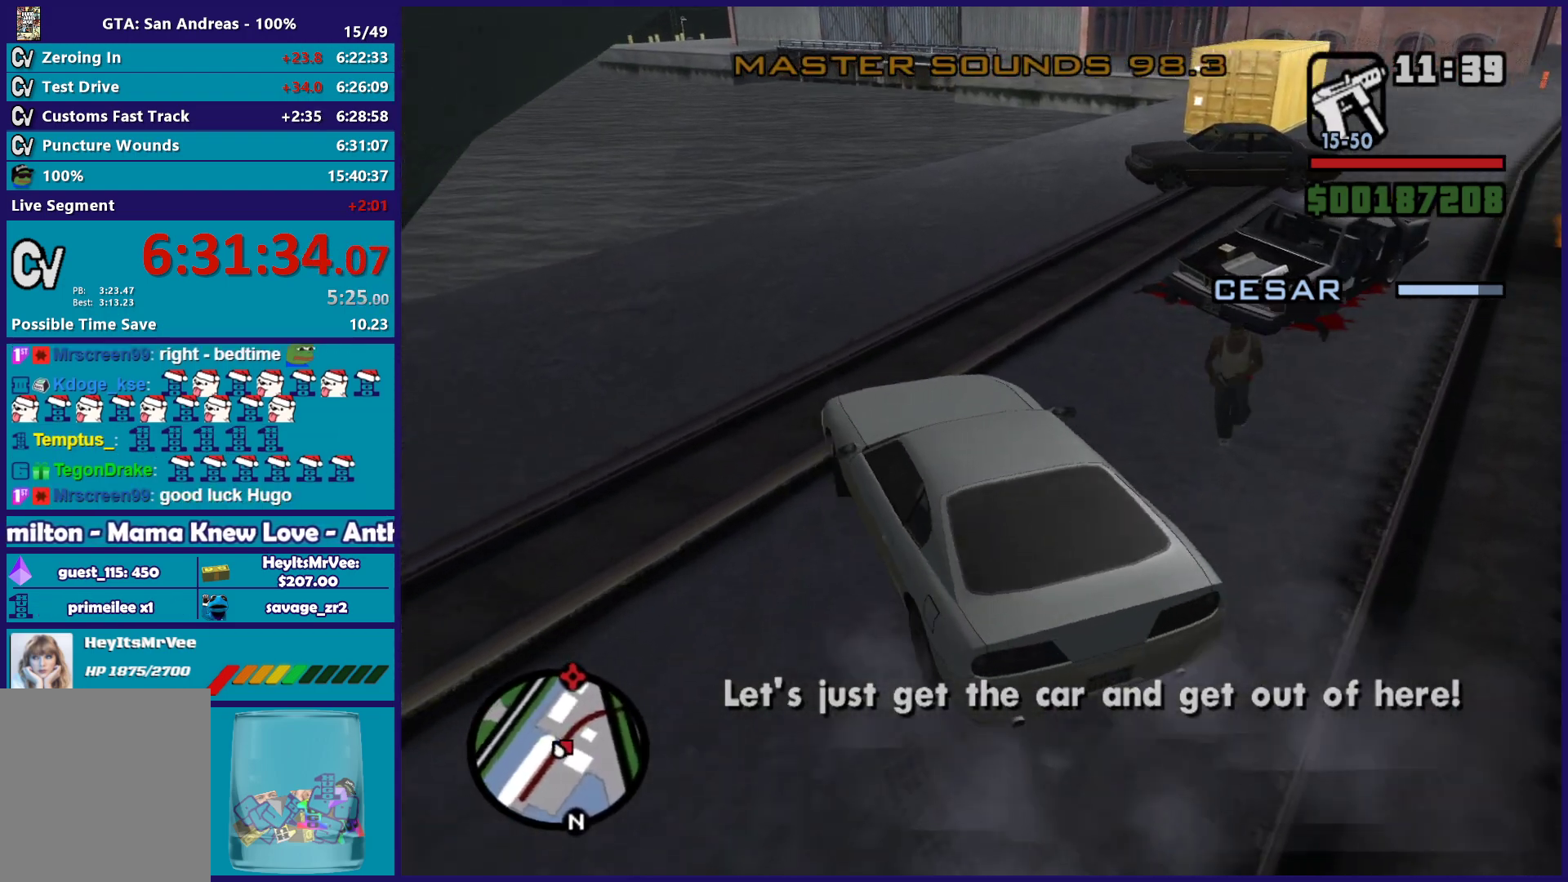
{"buttons": [], "left_stick": "center", "right_stick": "center", "button_events": [[33, "L2", "down"], [317, "L2", "up"]]}
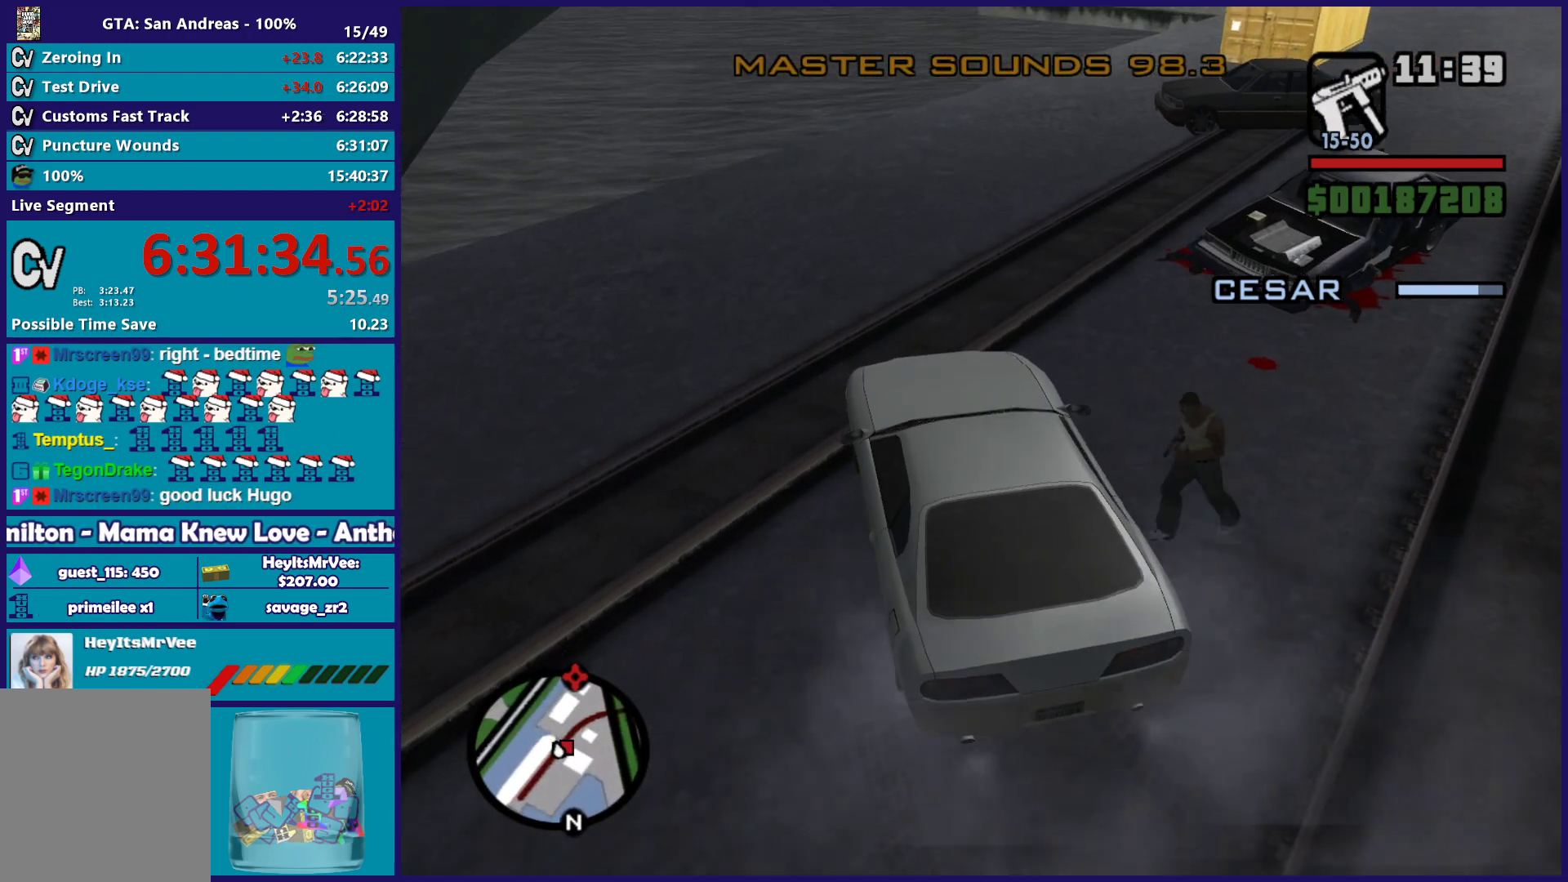
{"buttons": [], "left_stick": "center", "right_stick": "center", "button_events": []}
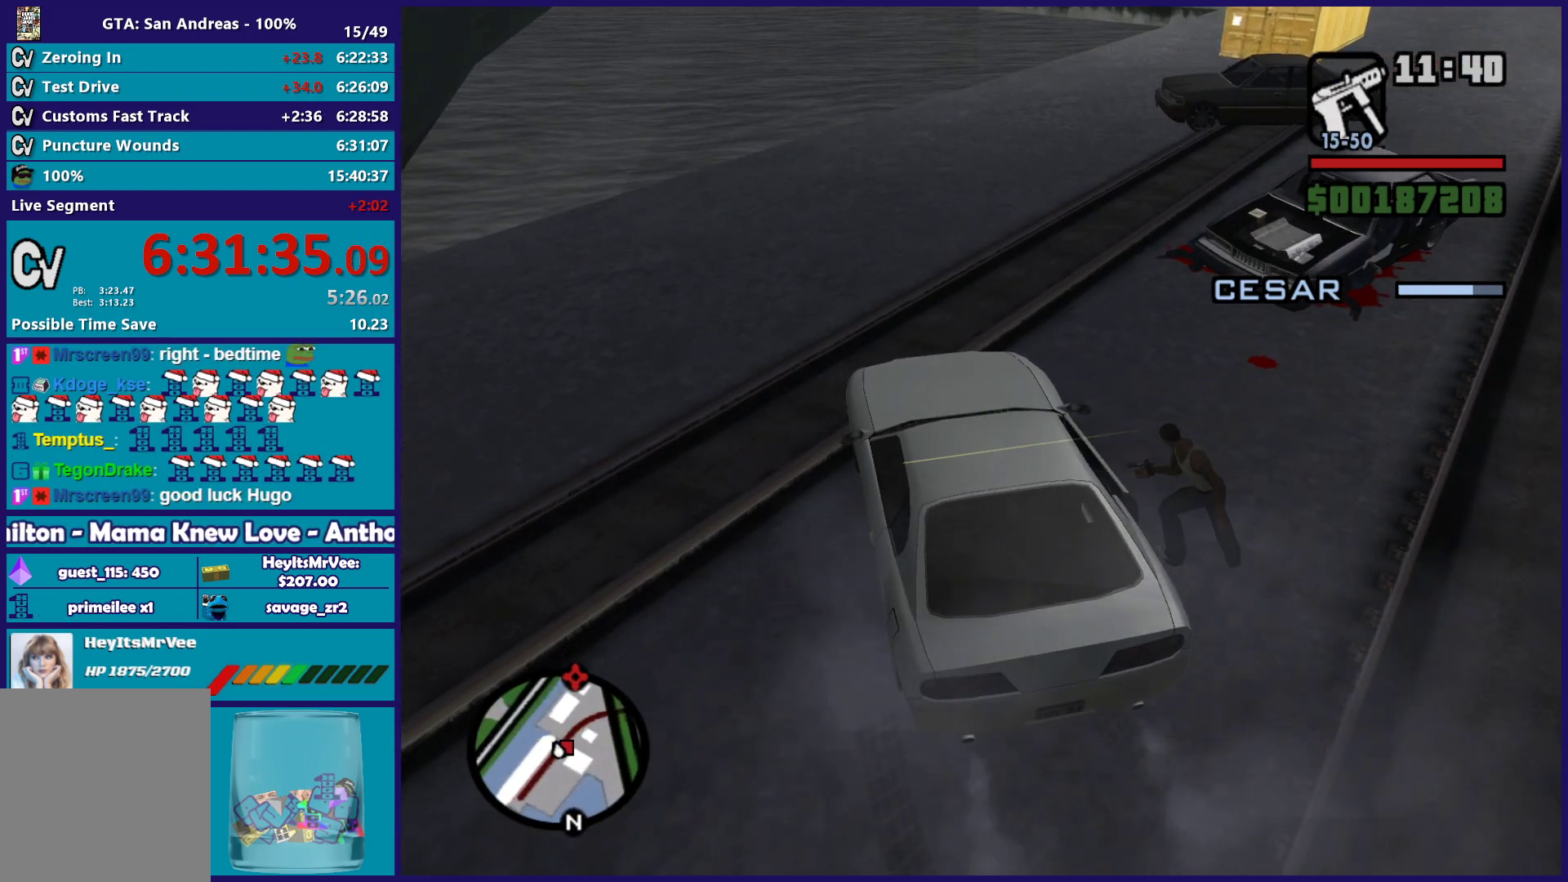
{"buttons": ["R2"], "left_stick": "center", "right_stick": "center", "button_events": [[483, "R2", "down"]]}
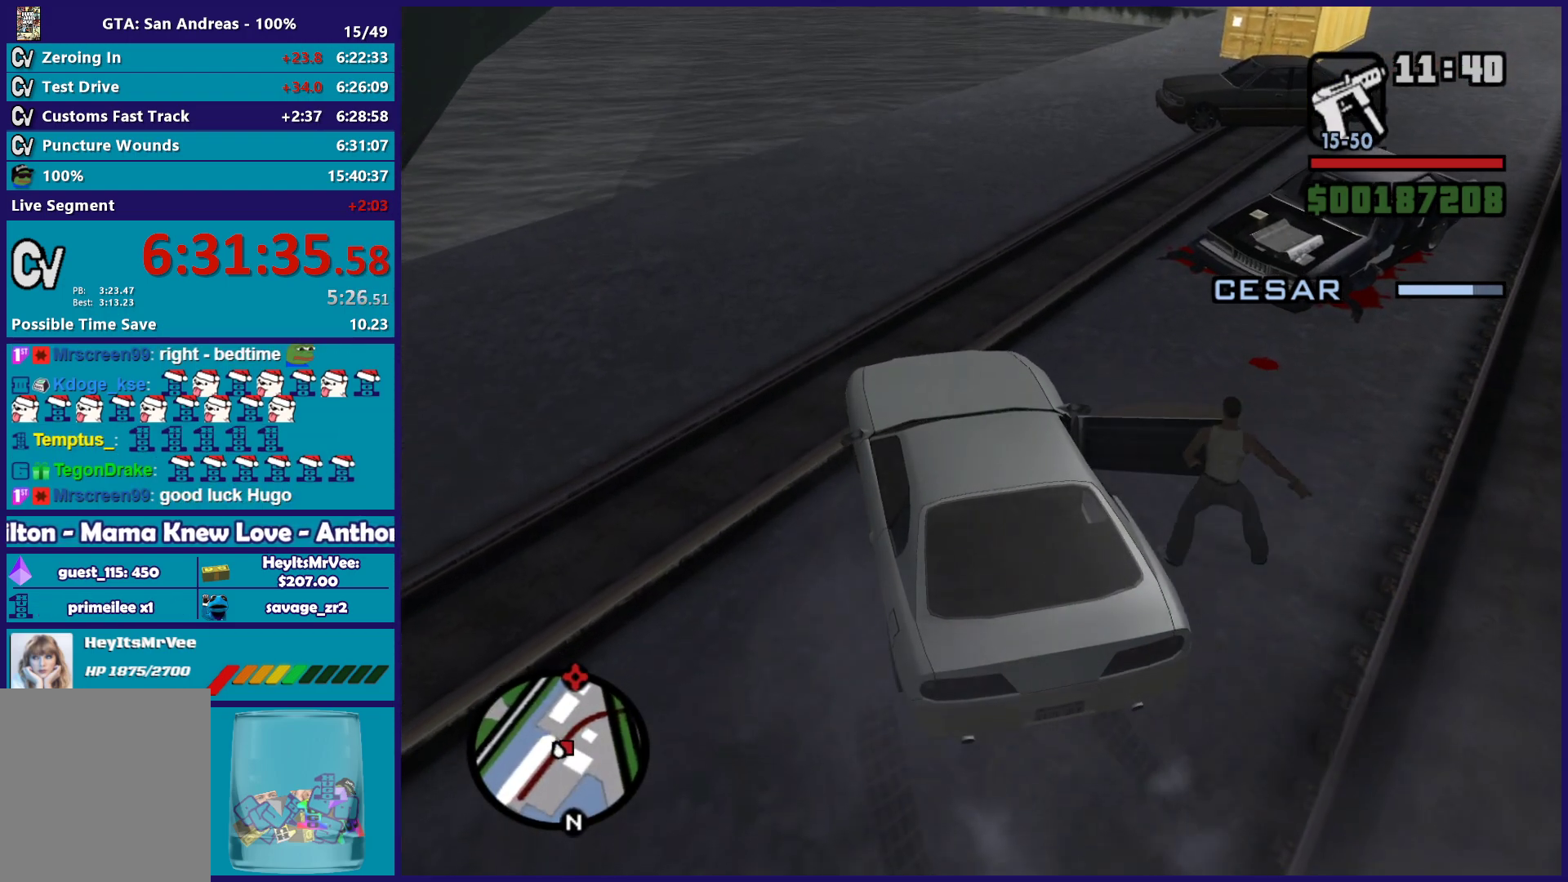
{"buttons": ["R2"], "left_stick": "down-right", "right_stick": "center", "button_events": []}
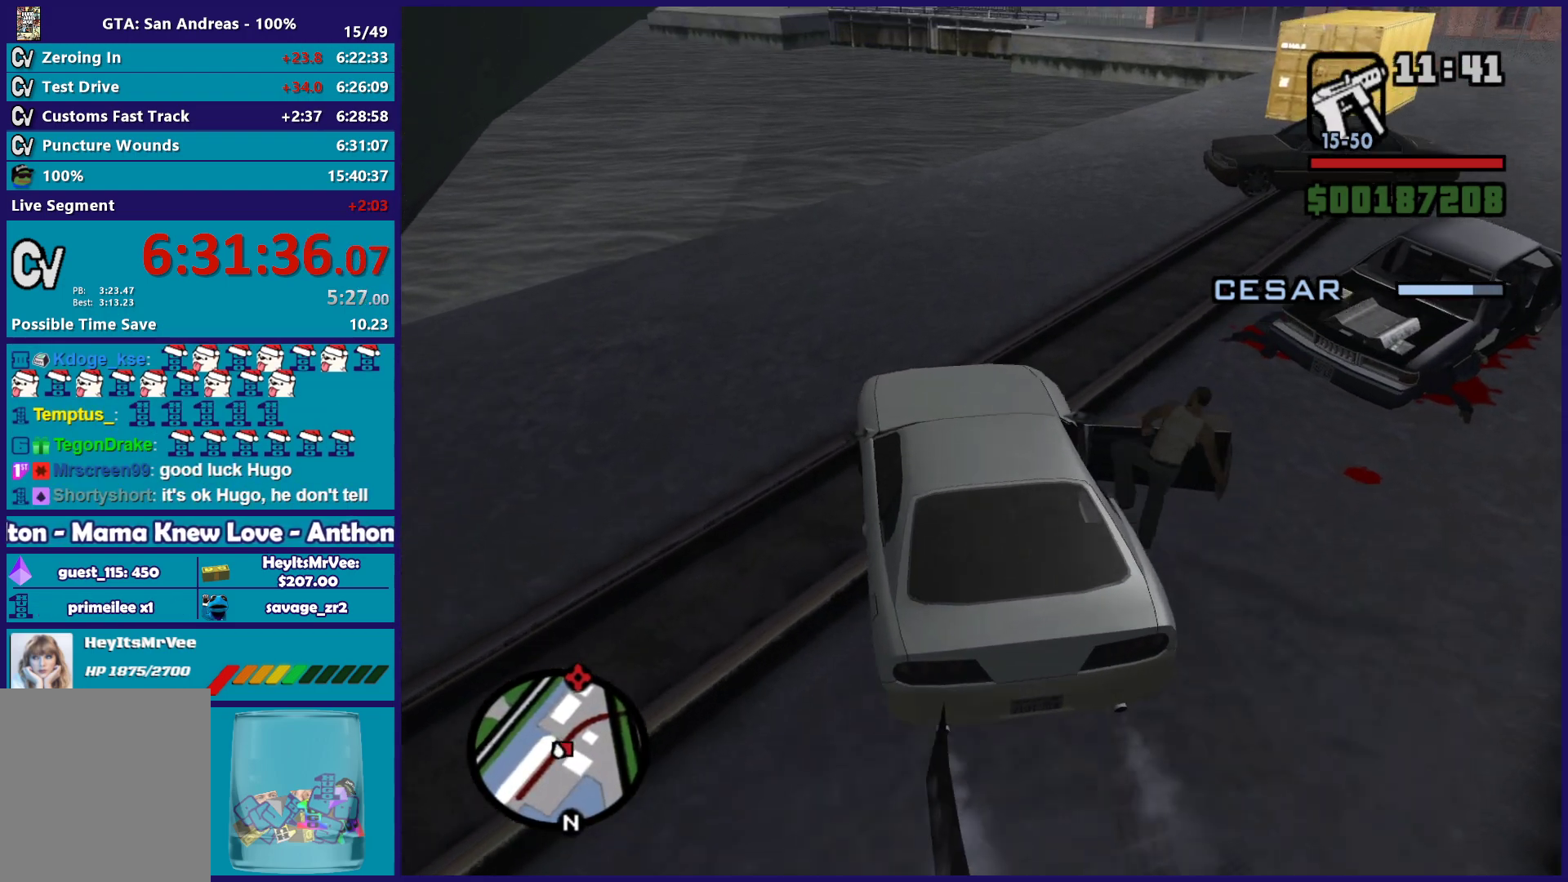
{"buttons": [], "left_stick": "center", "right_stick": "down-right", "button_events": [[100, "R2", "up"], [217, "L2", "down"], [400, "L2", "up"]]}
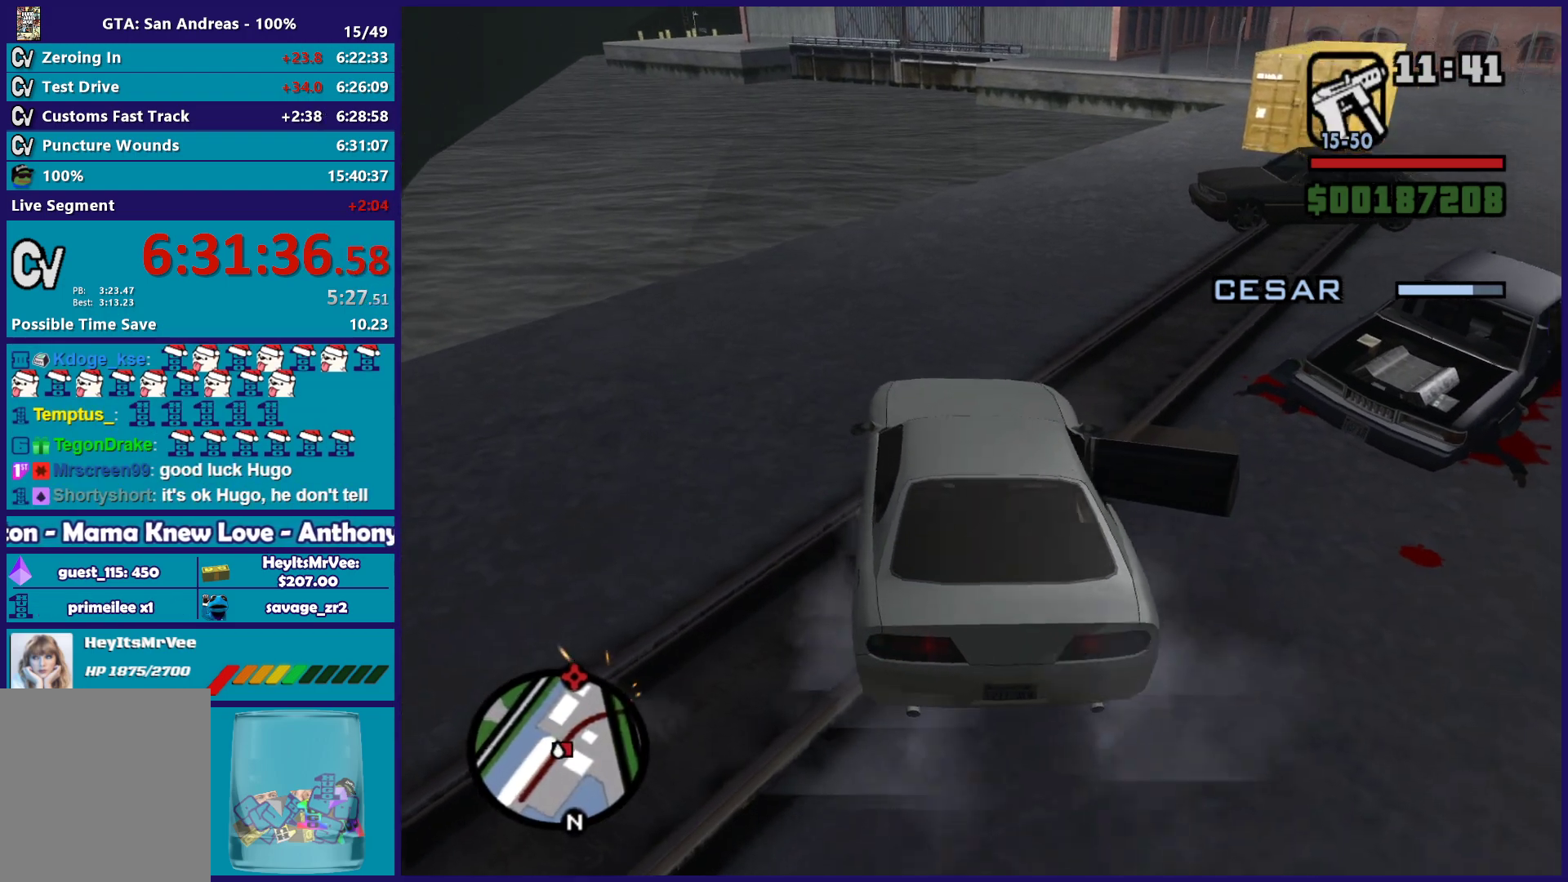
{"buttons": ["R2"], "left_stick": "down-right", "right_stick": "down-right", "button_events": [[117, "R2", "down"]]}
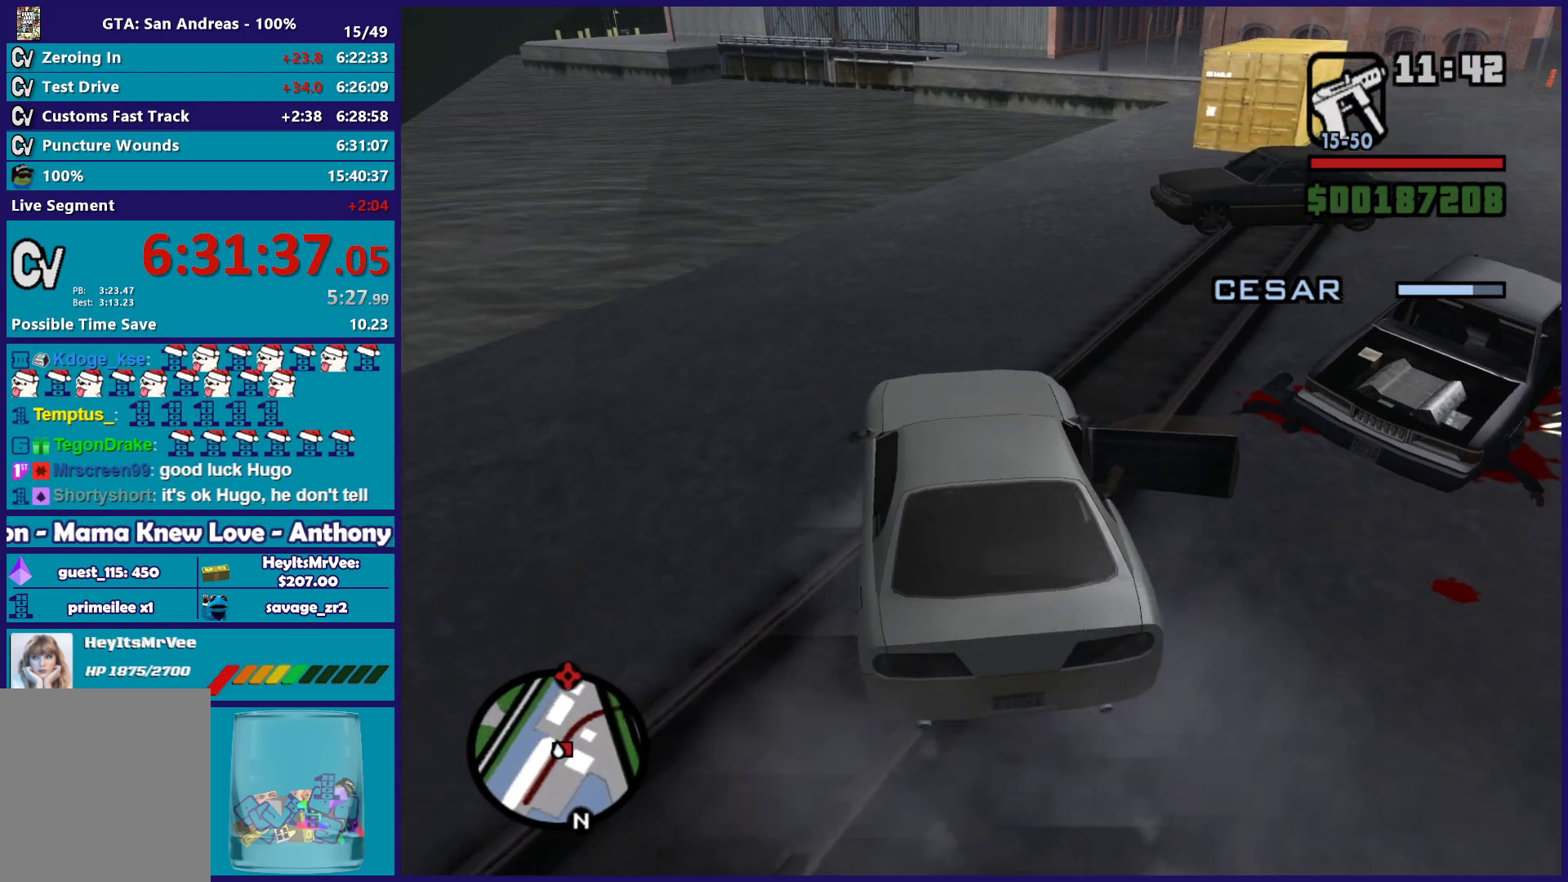
{"buttons": ["R2"], "left_stick": "right", "right_stick": "down-right", "button_events": []}
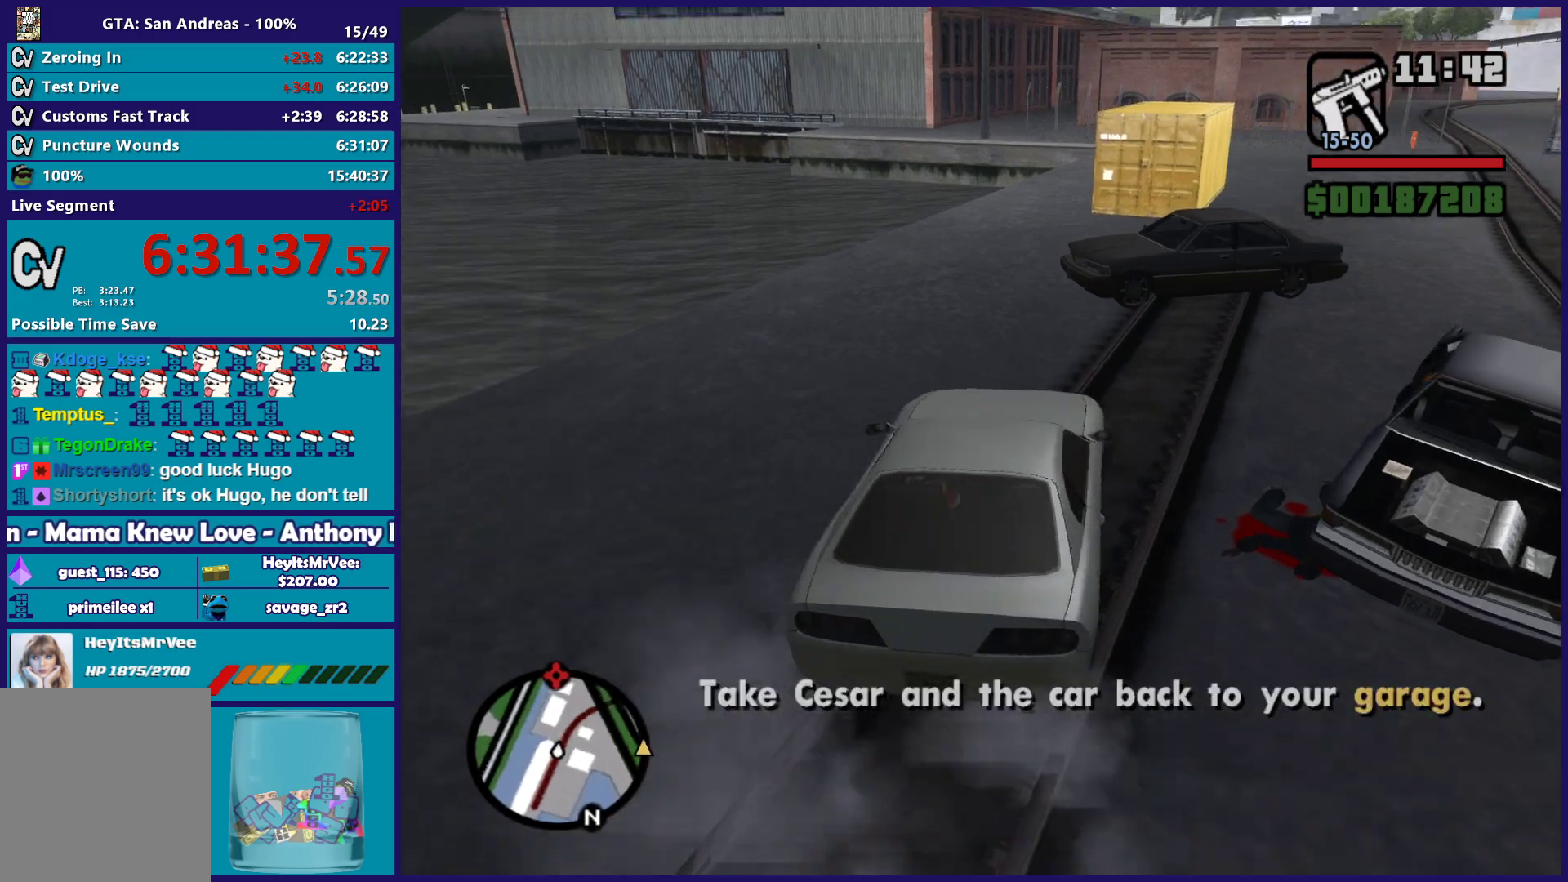
{"buttons": ["R2"], "left_stick": "down-right", "right_stick": "center"}
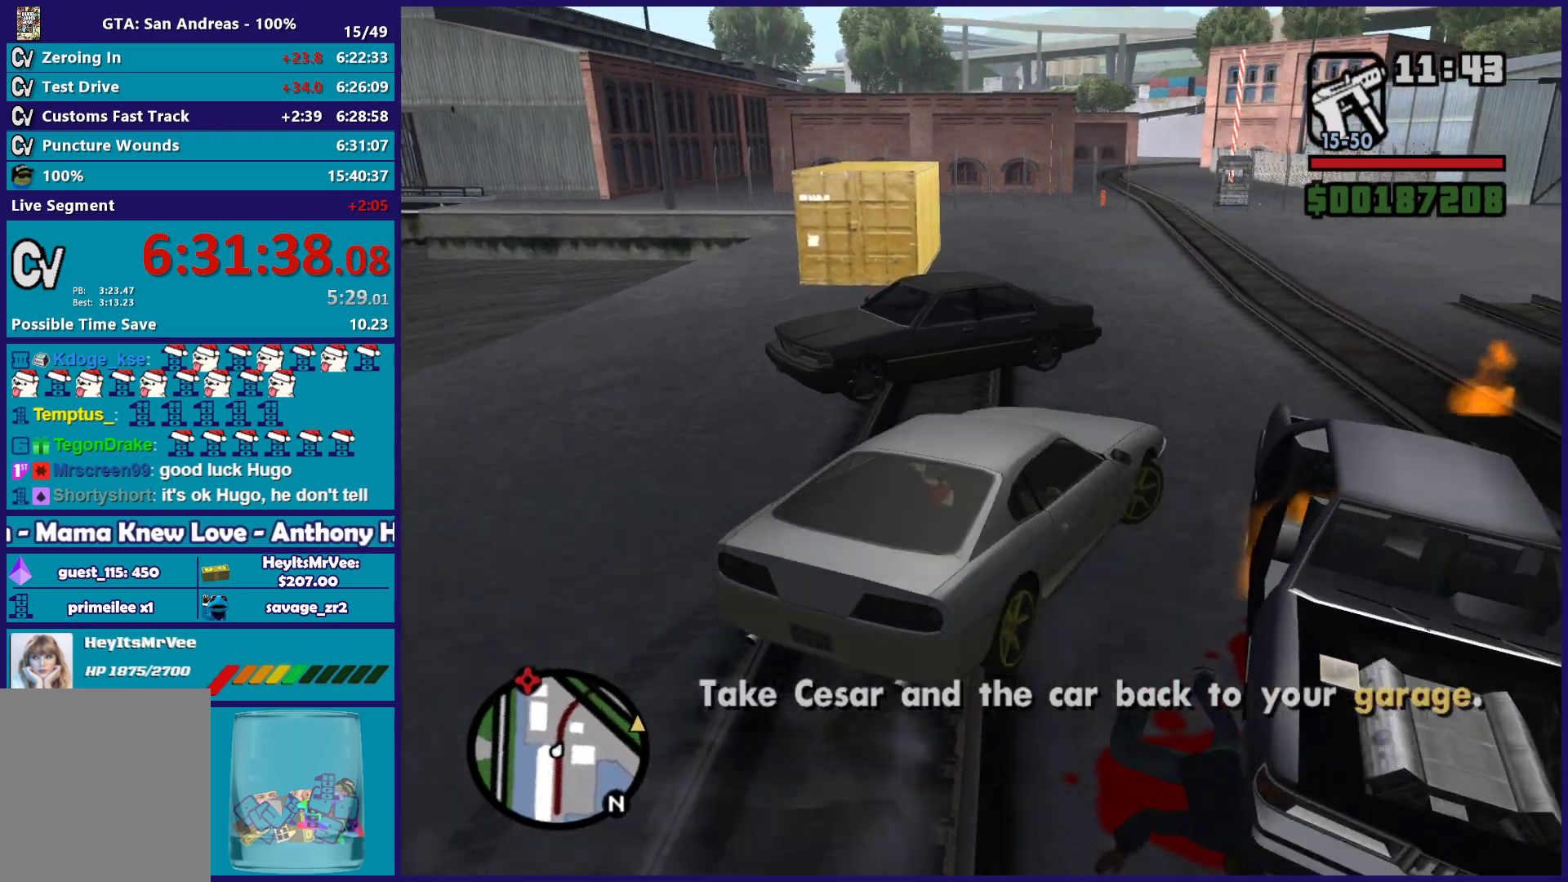
{"buttons": ["R2"], "left_stick": "left", "right_stick": "down-left"}
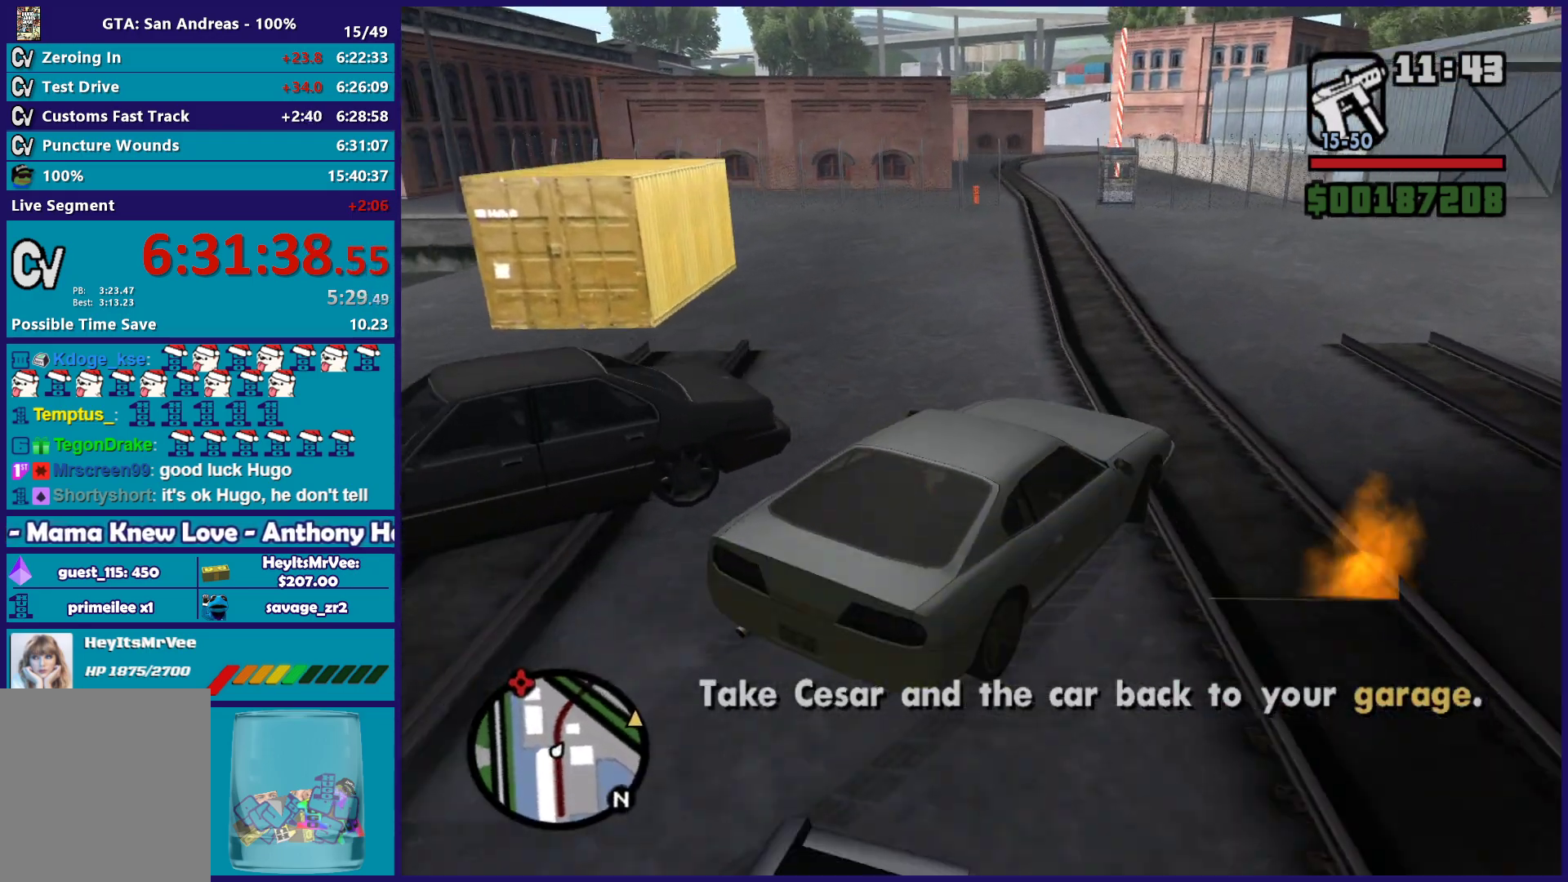
{"buttons": ["R2"], "left_stick": "left", "right_stick": "center", "button_events": []}
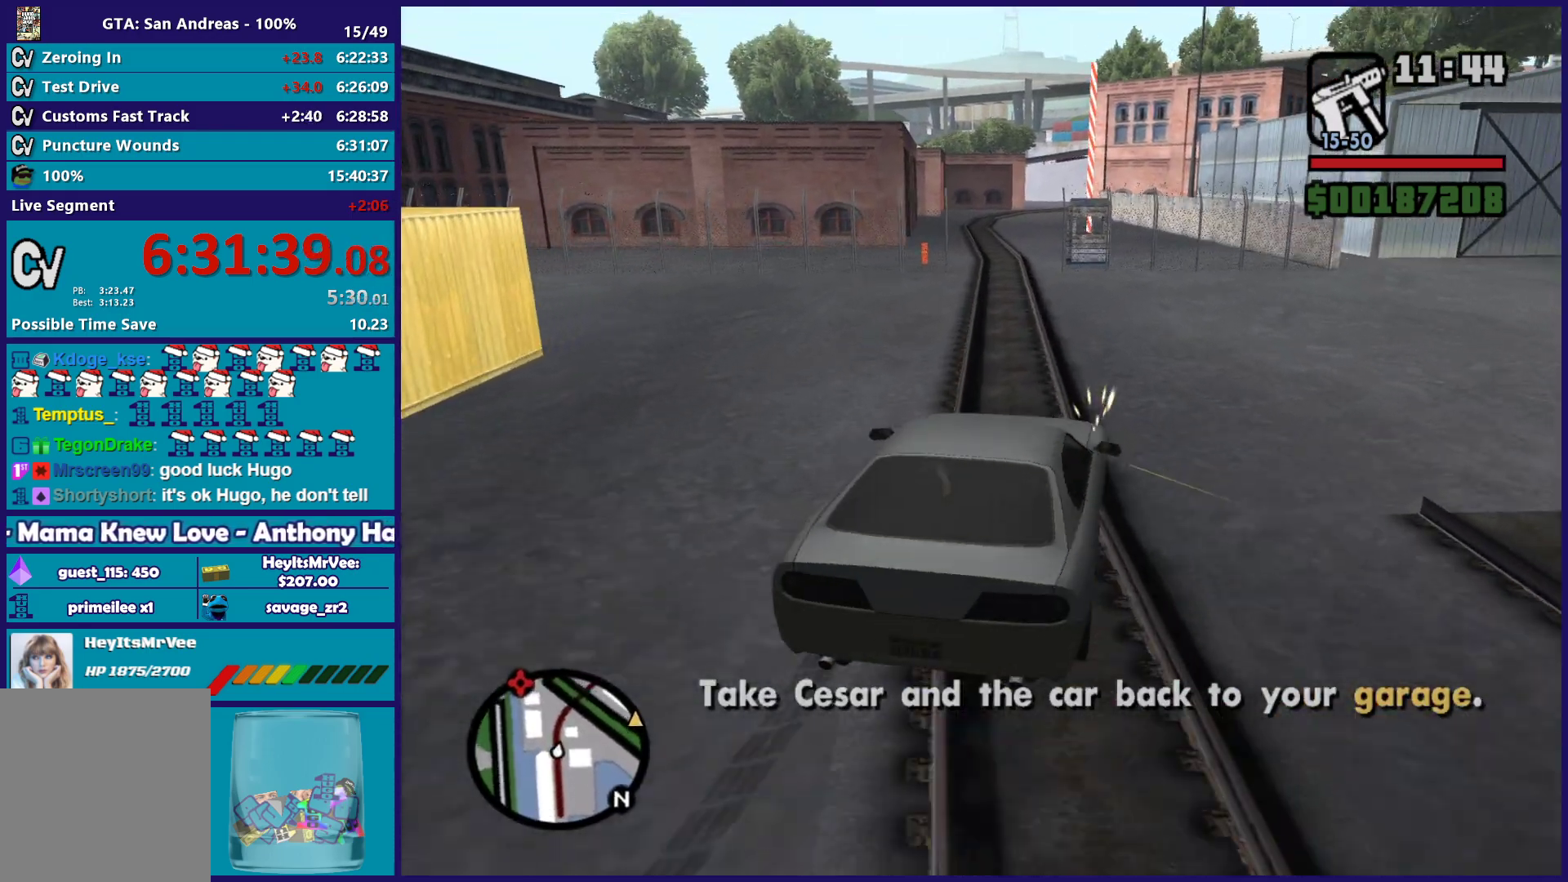
{"buttons": ["R2"], "left_stick": "right", "right_stick": "center", "button_events": []}